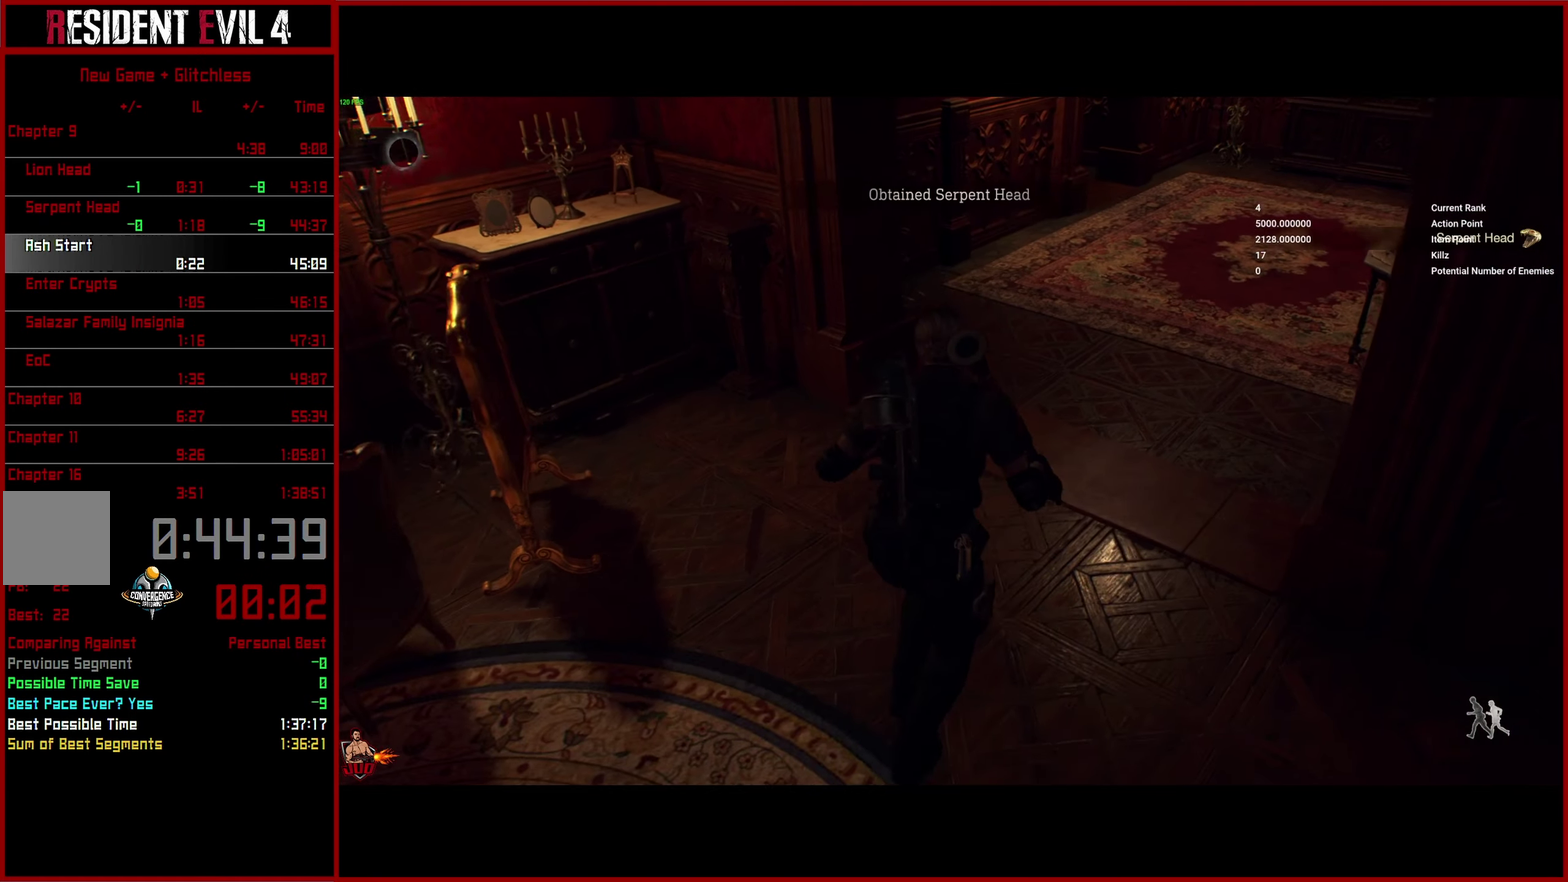
Gameplay with a controller (PlayStation layout); each line is a JSON object with the inputs held at the frame after it. "button_events" lists button changes between this image and that frame as [ms after this image, input, new state], when the widget could be followed in between (sticks are given only as held states). This overlay highlights the sticks when they move; stick clicks (L3 R3) are not distinguishable. This document gives stick clicks only as held states, not as events.
{"buttons": [], "left_stick": "right", "right_stick": "up-right", "button_events": []}
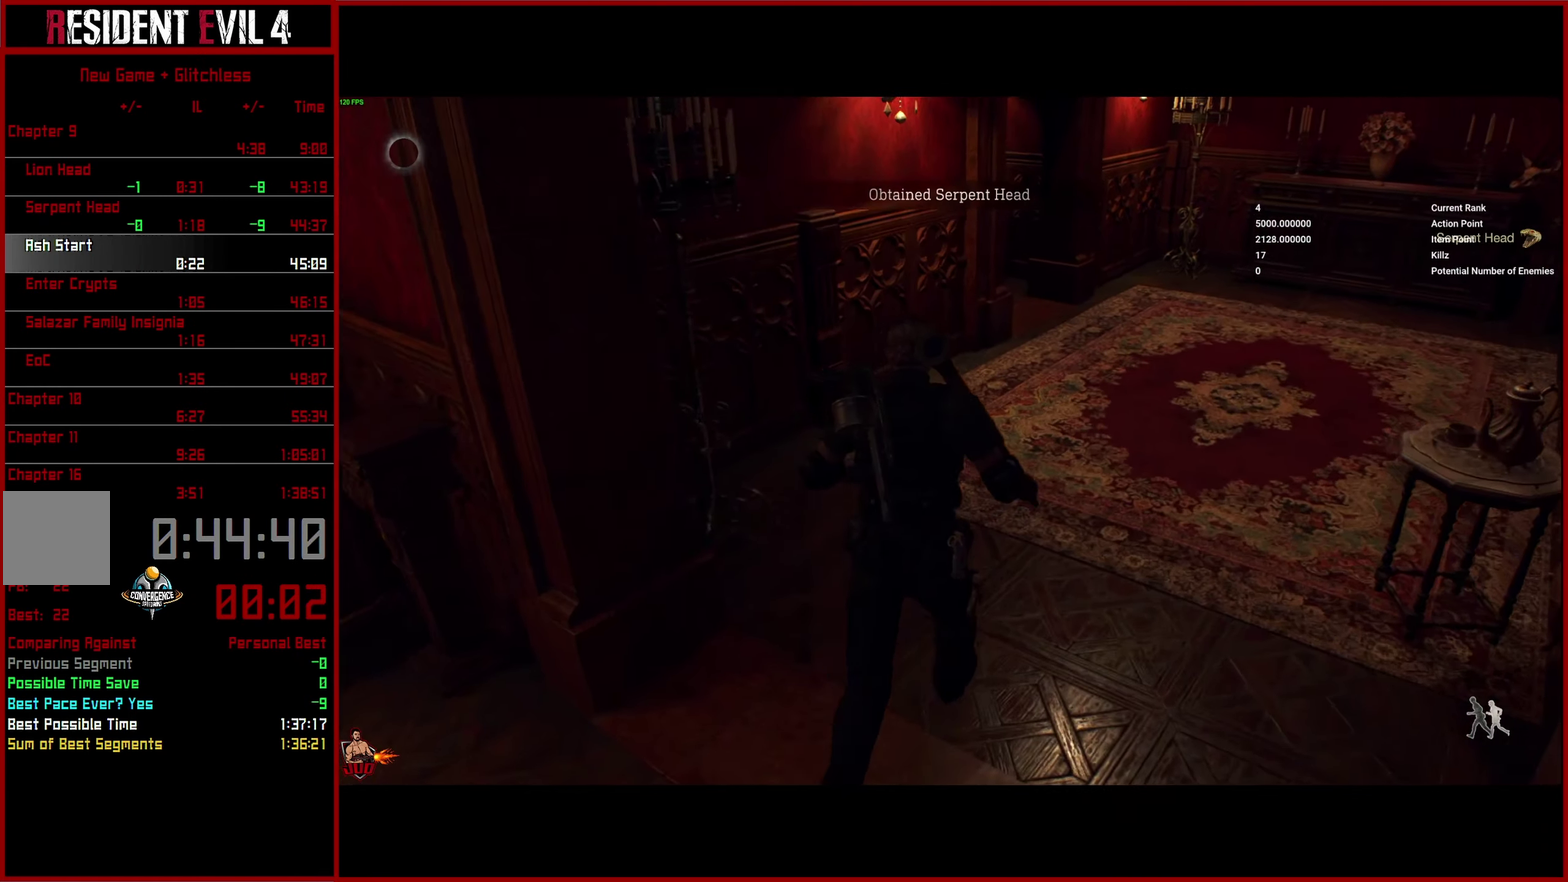
{"buttons": [], "left_stick": "right", "right_stick": "center", "button_events": []}
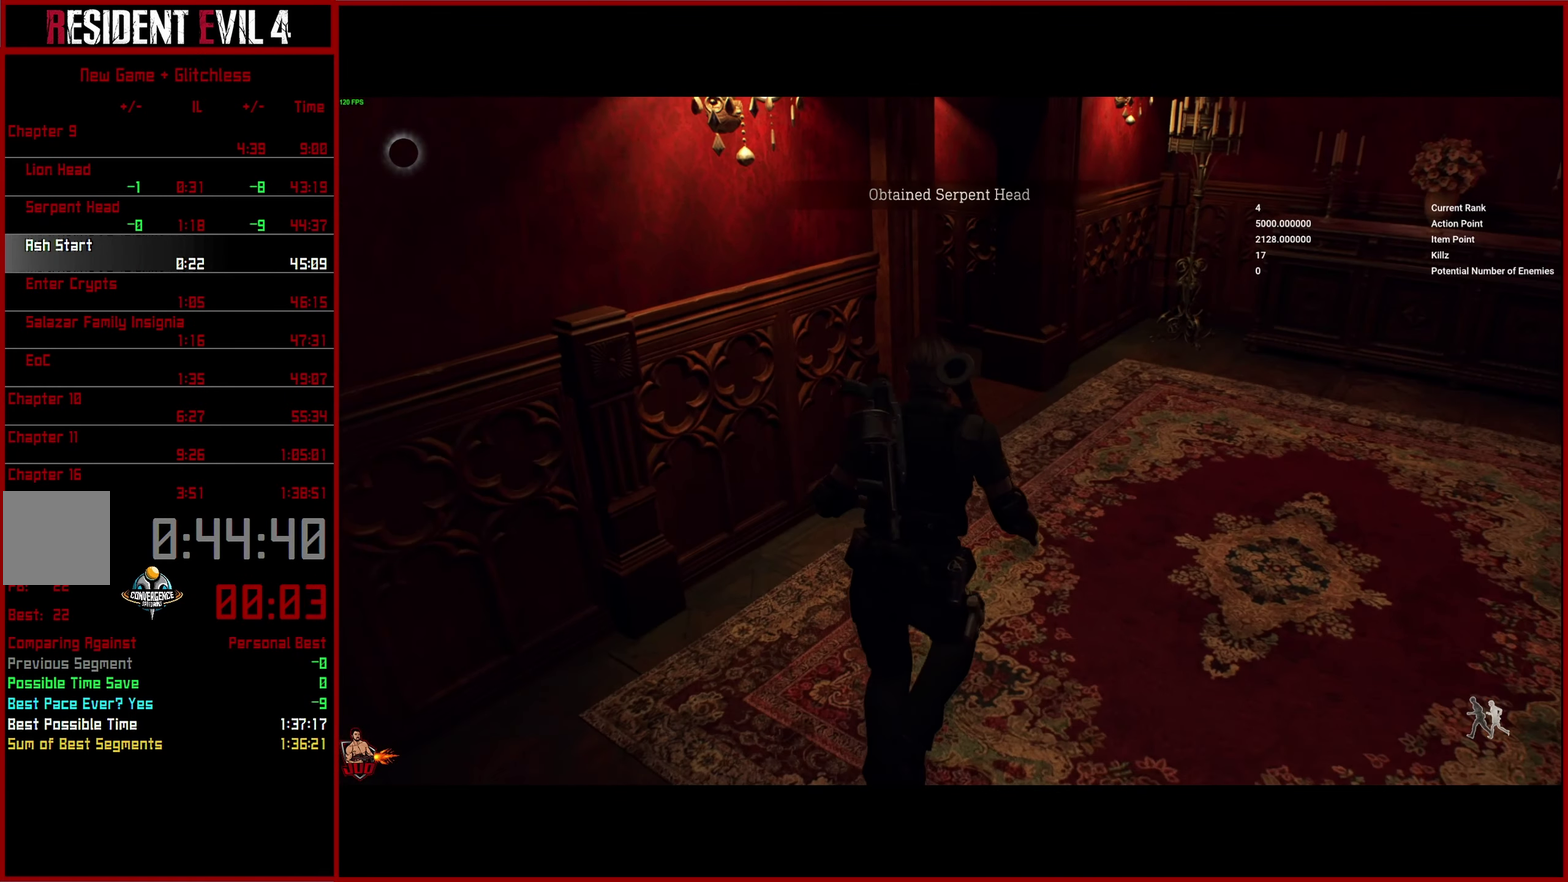
{"buttons": [], "left_stick": "left", "right_stick": "left", "button_events": []}
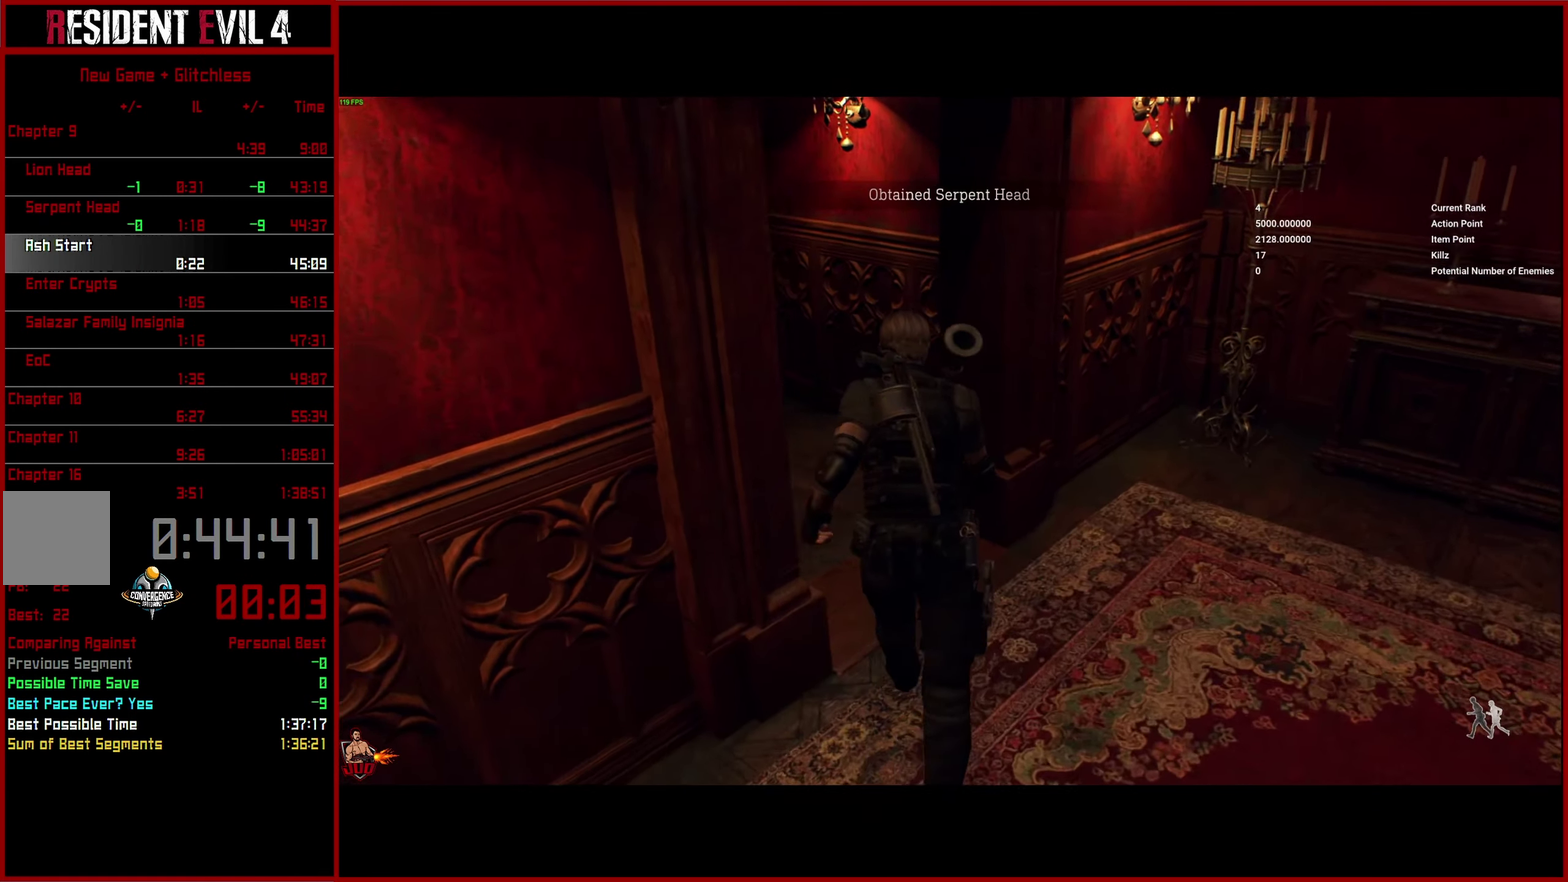
{"buttons": [], "left_stick": "center", "right_stick": "up-left"}
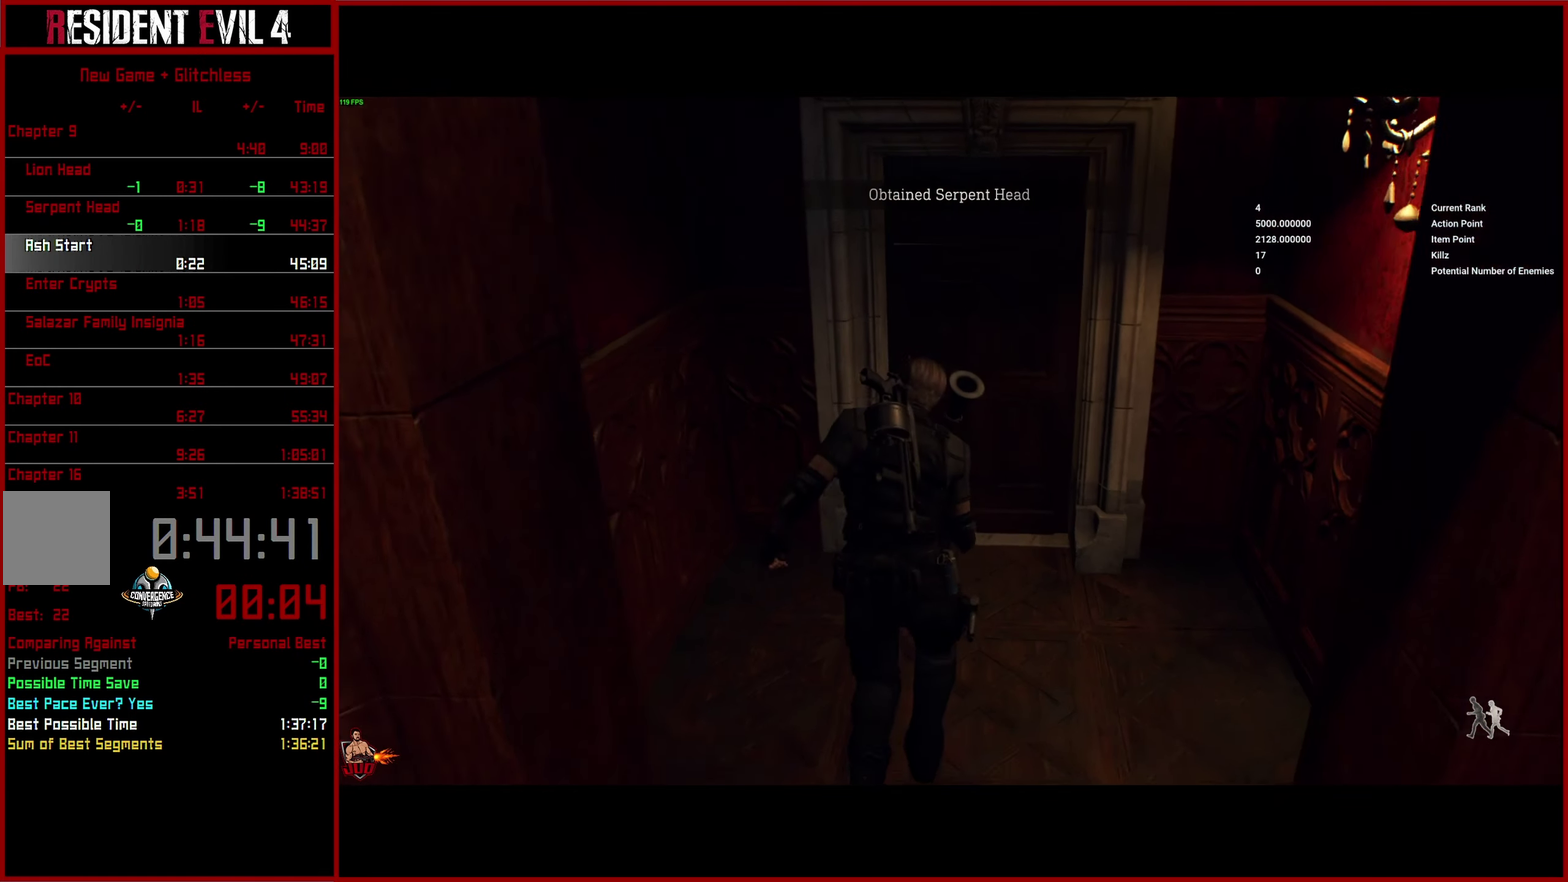
{"buttons": [], "left_stick": "center", "right_stick": "up-left", "button_events": []}
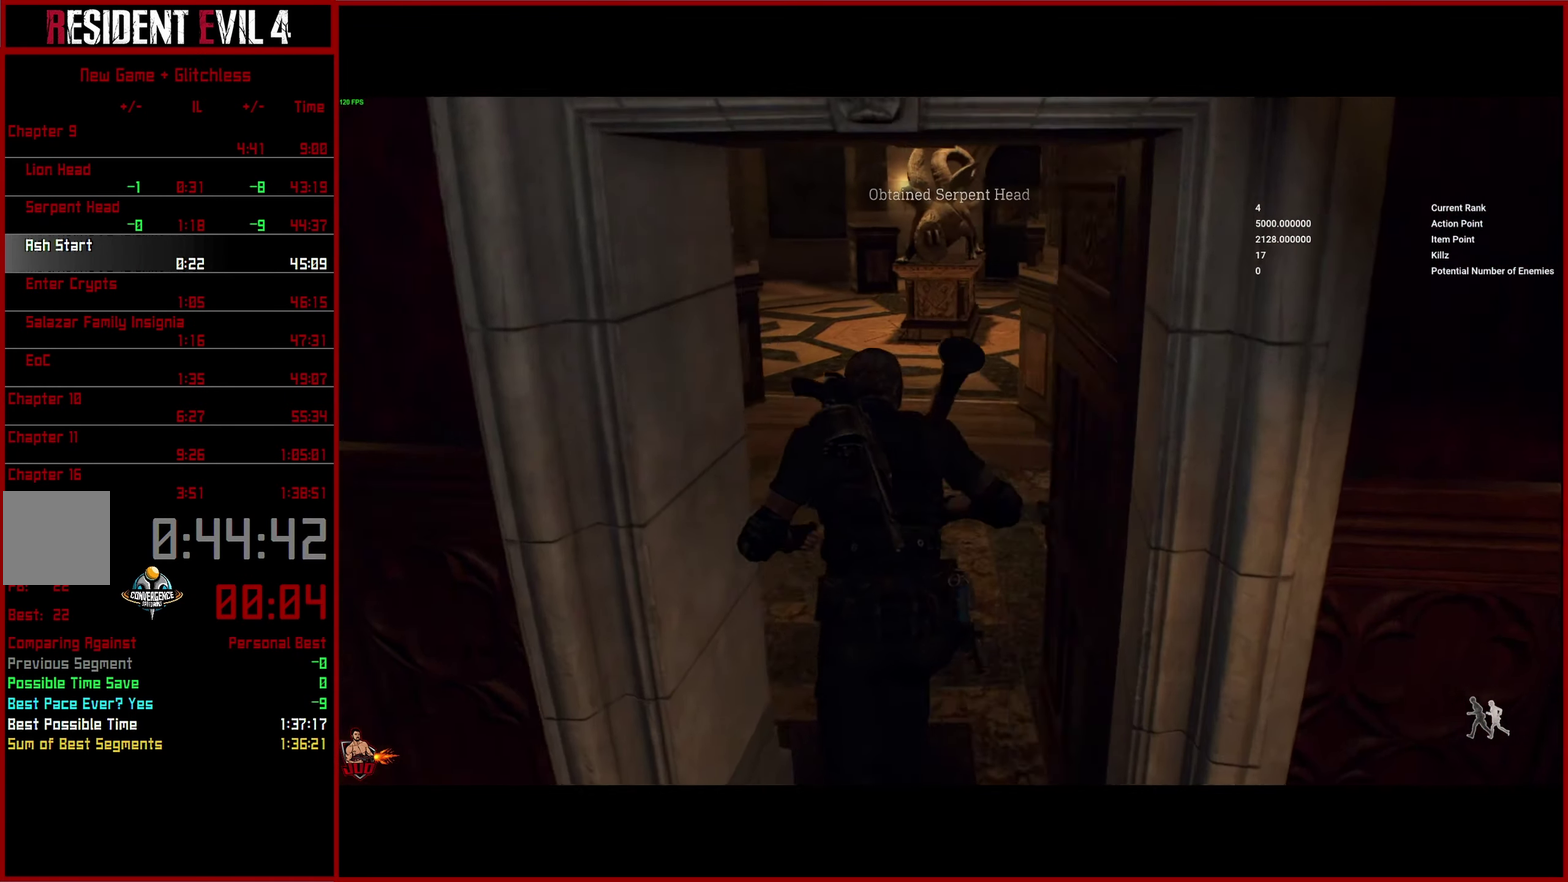
{"buttons": [], "left_stick": "center", "right_stick": "center", "button_events": []}
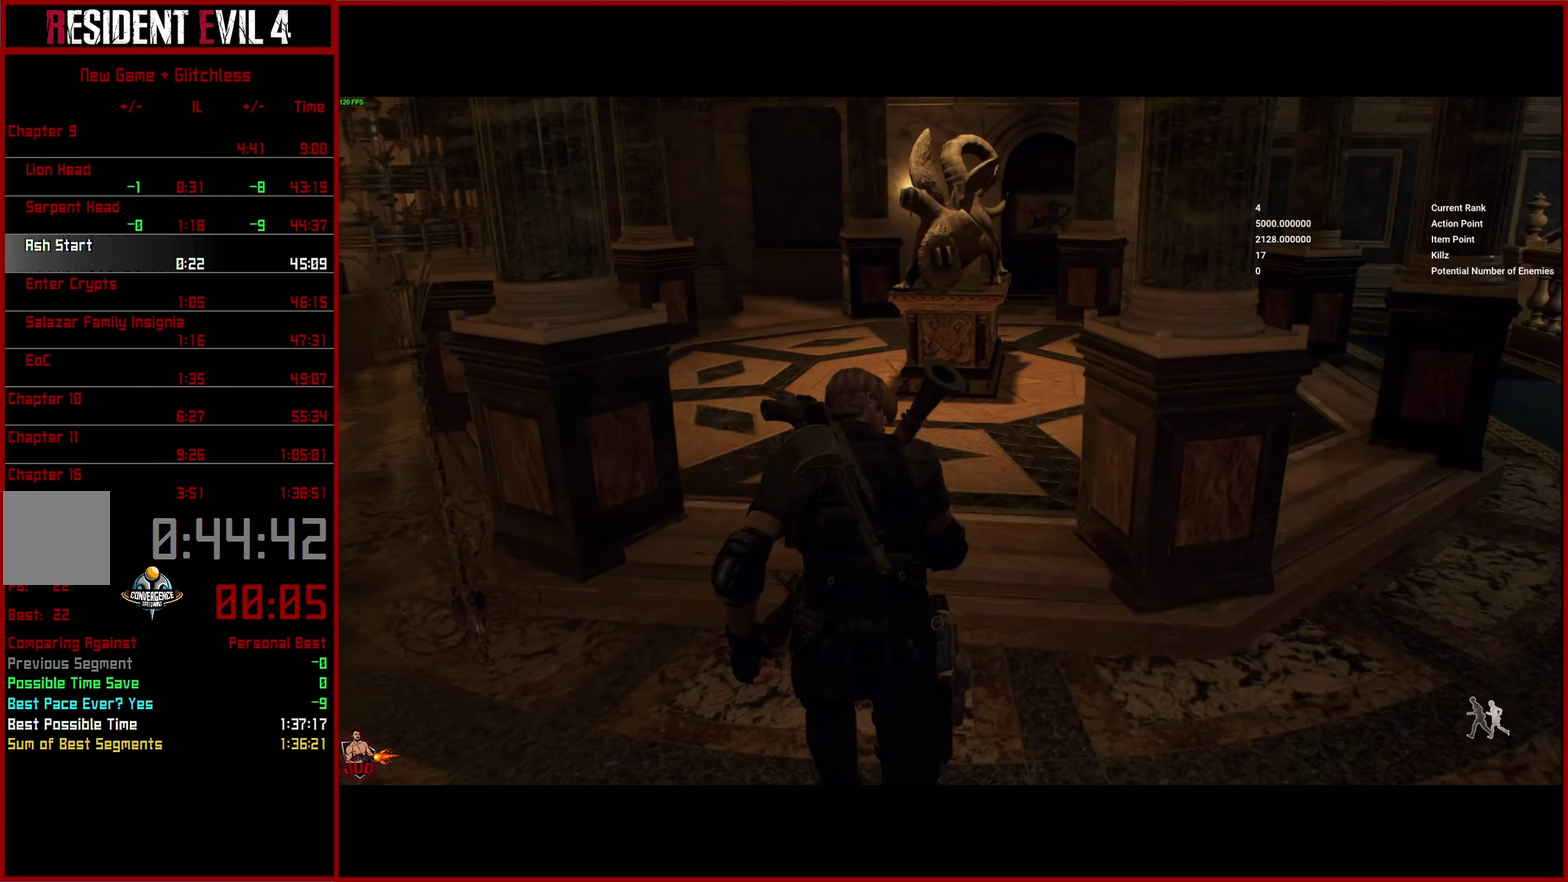
{"buttons": [], "left_stick": "center", "right_stick": "center", "button_events": []}
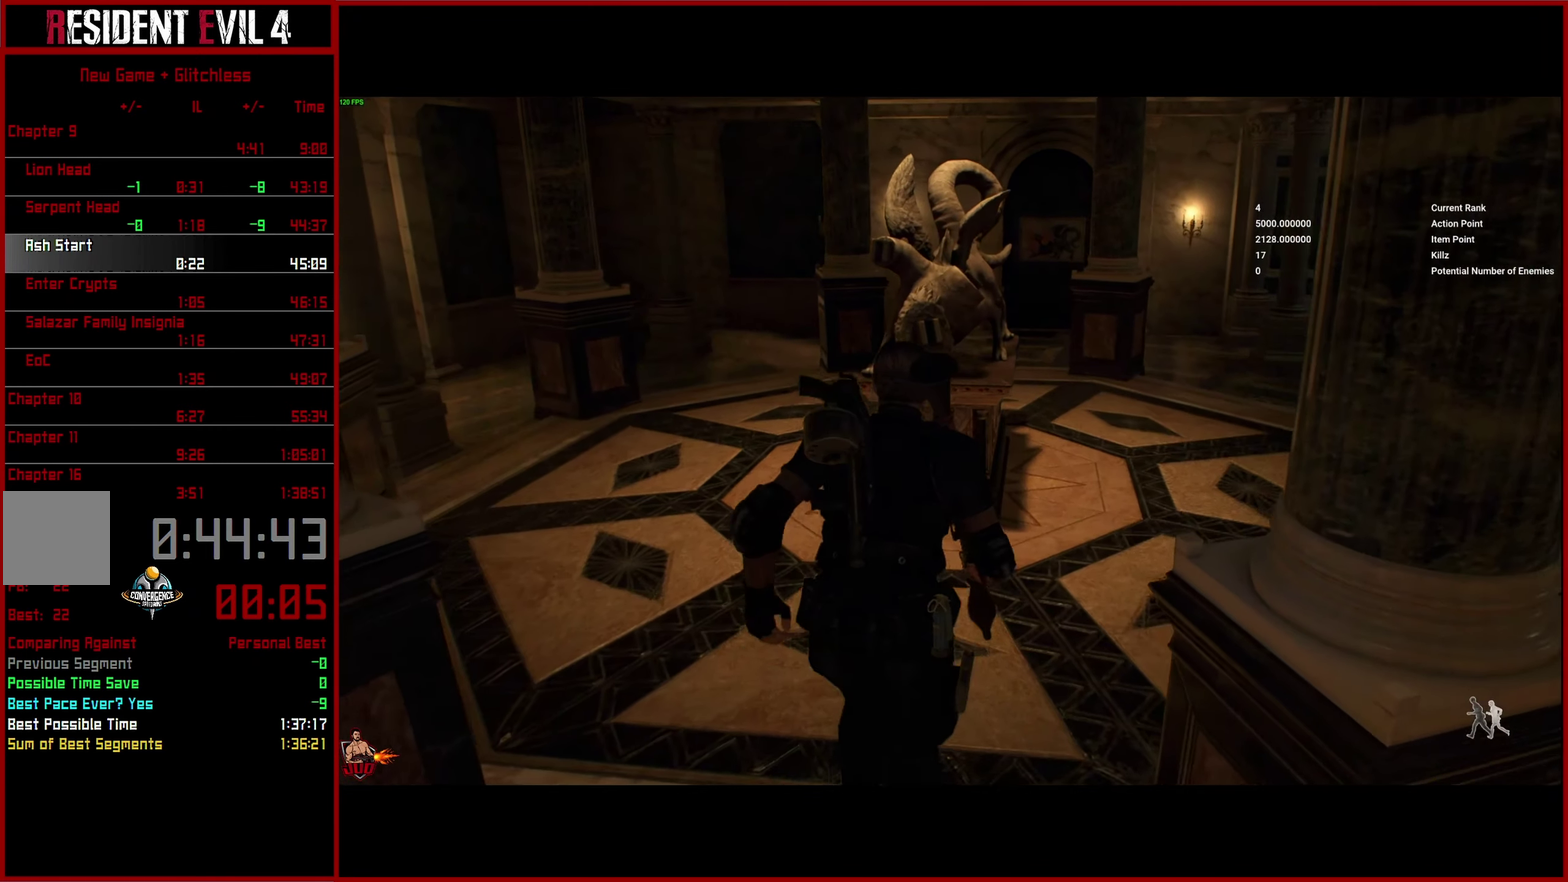
{"buttons": [], "left_stick": "down", "right_stick": "center", "button_events": [[200, "CROSS", "down"], [283, "CROSS", "up"], [350, "CROSS", "down"], [450, "CROSS", "up"]]}
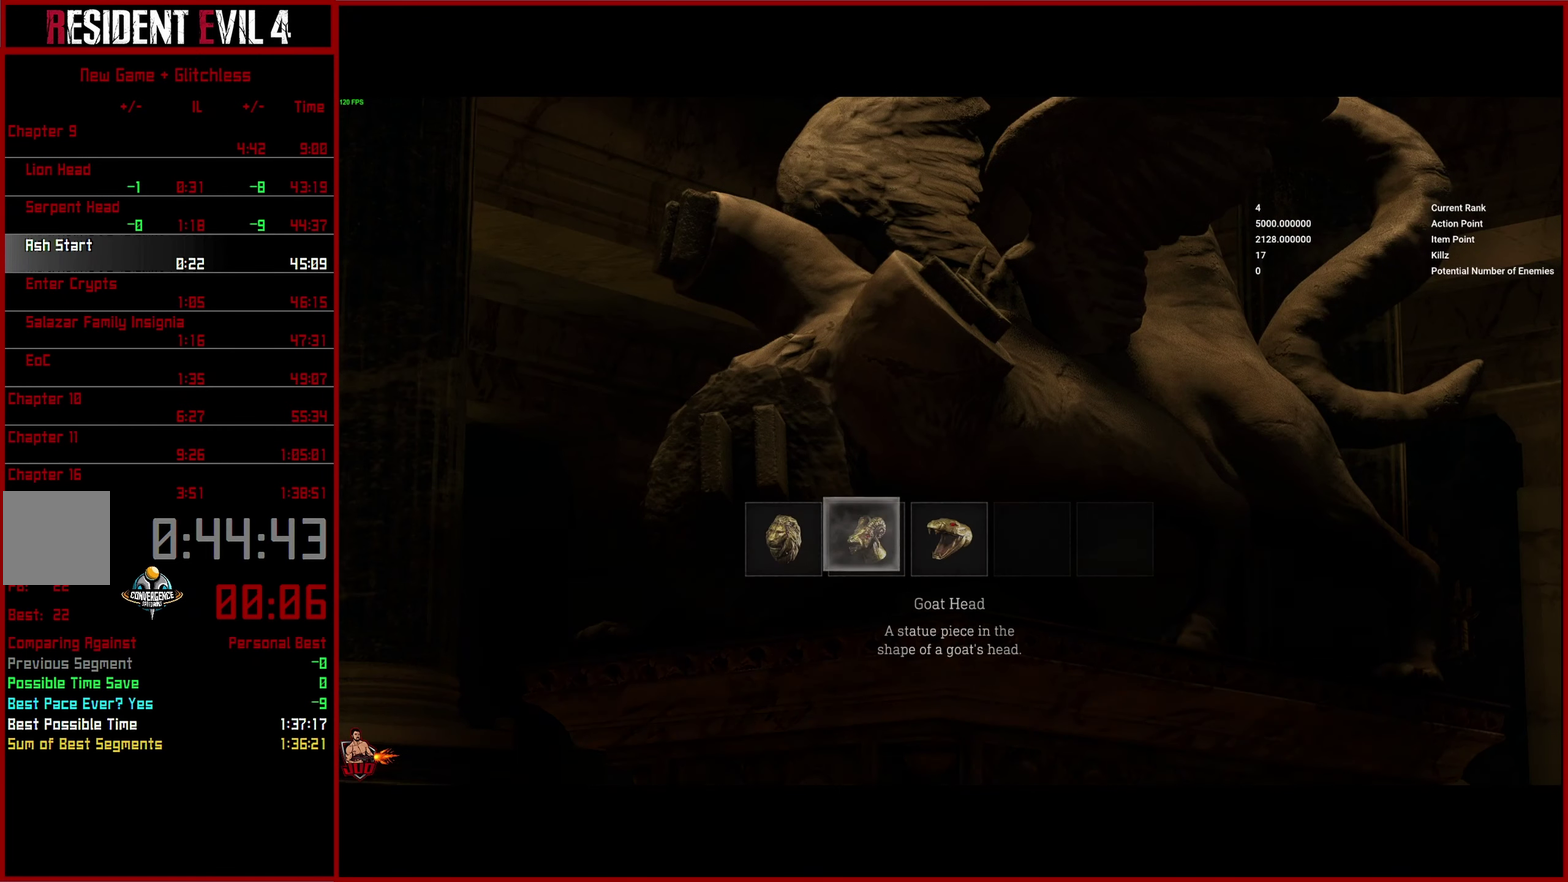
{"buttons": [], "left_stick": "down", "right_stick": "center", "button_events": [[17, "CROSS", "down"], [133, "CROSS", "up"], [200, "CROSS", "down"], [283, "CROSS", "up"], [350, "CROSS", "down"], [433, "CROSS", "up"]]}
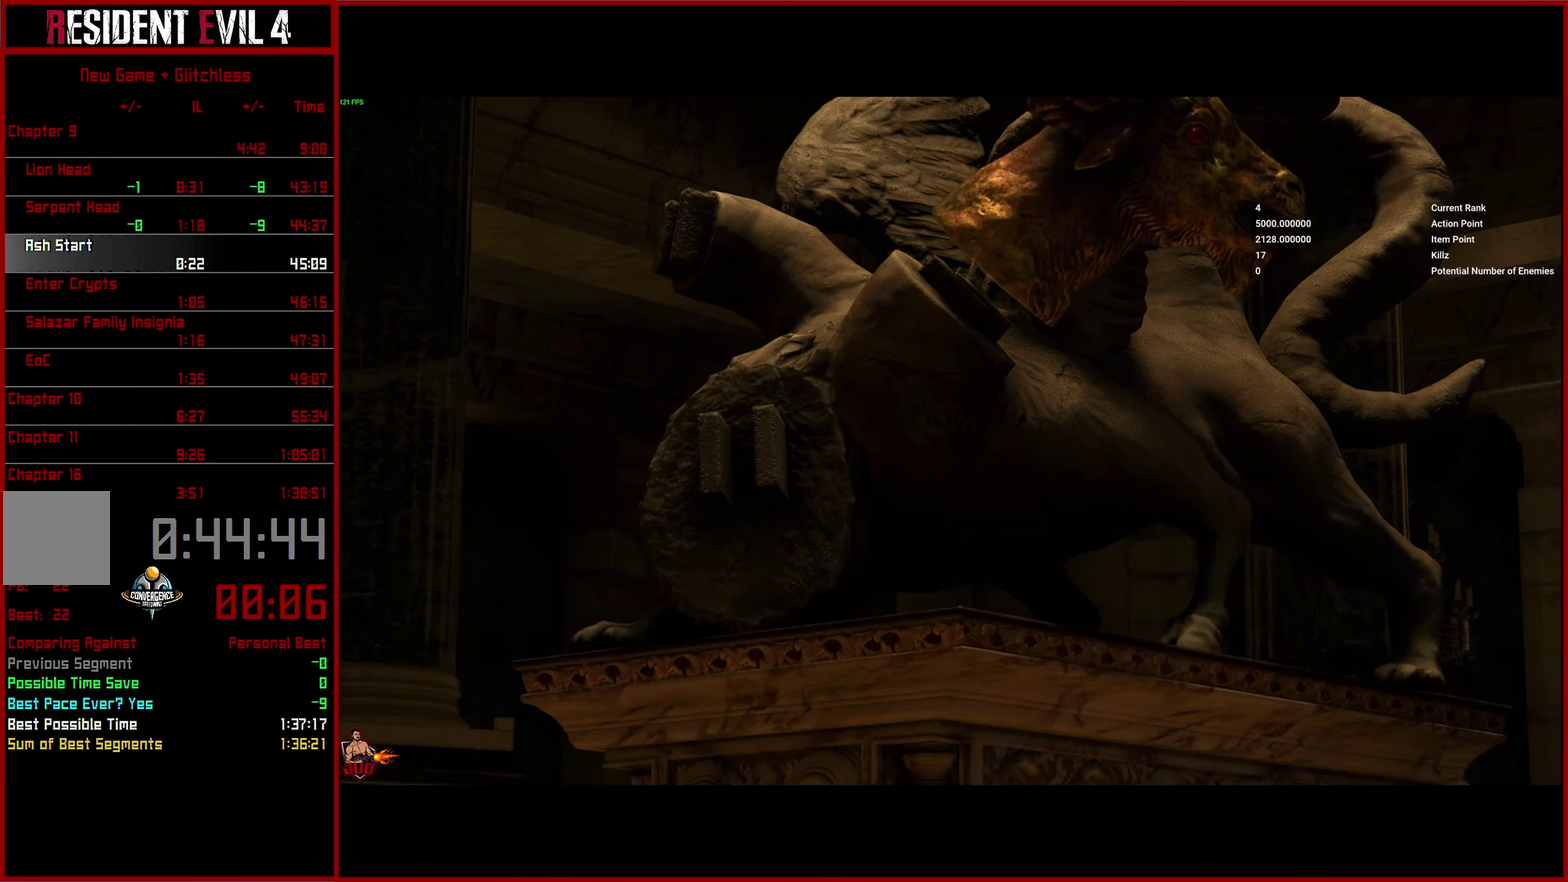
{"buttons": ["CROSS"], "left_stick": "down", "right_stick": "center", "button_events": [[17, "CROSS", "down"], [100, "CROSS", "up"], [183, "CROSS", "down"], [267, "CROSS", "up"], [333, "CROSS", "down"], [417, "CROSS", "up"], [500, "CROSS", "down"]]}
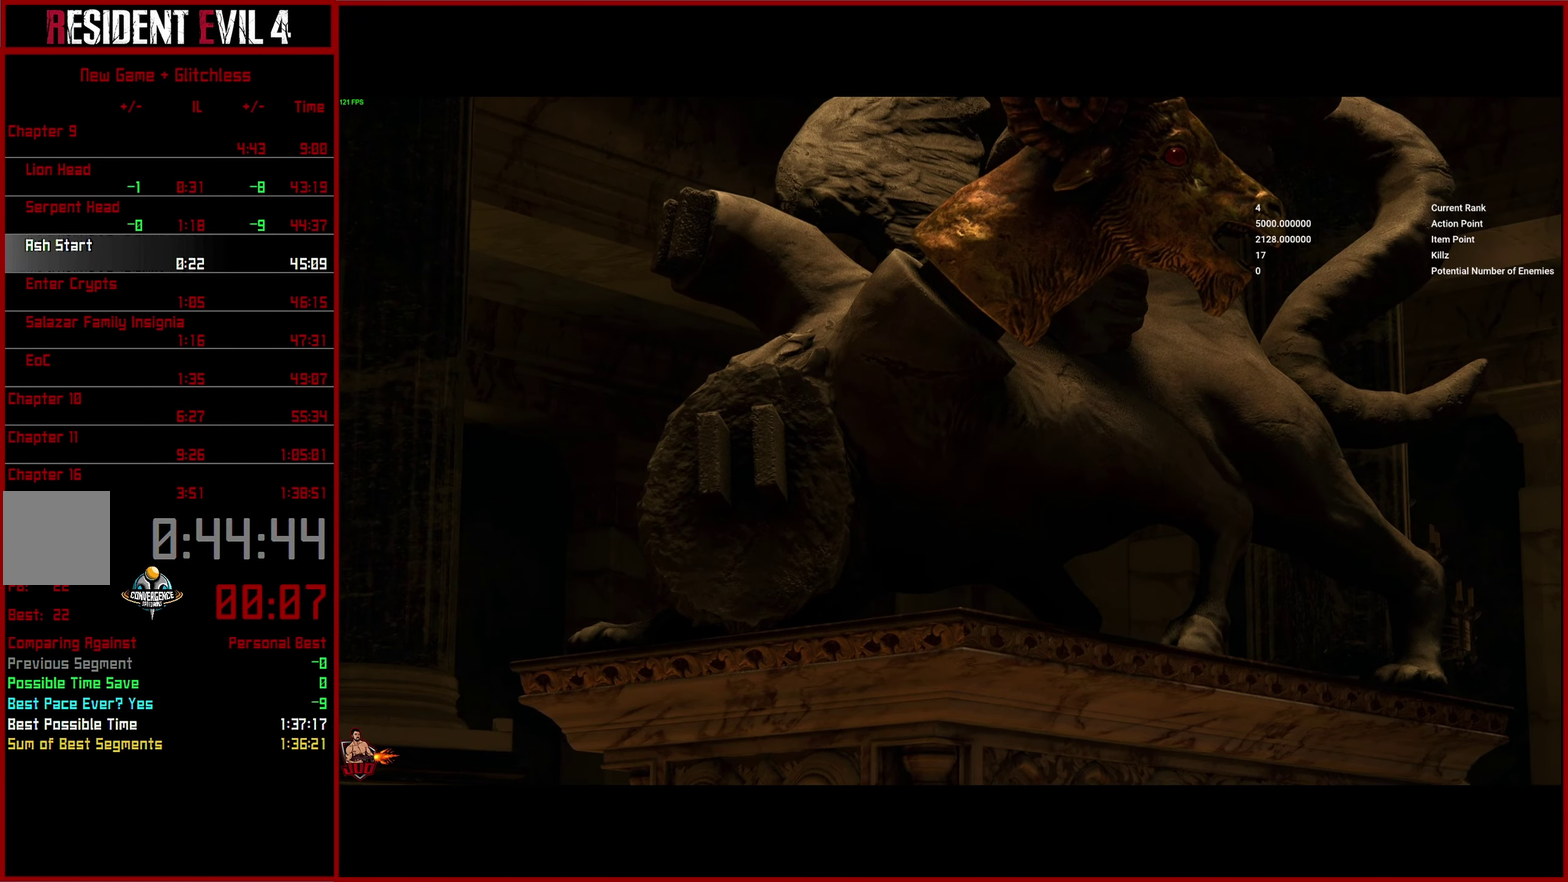
{"buttons": ["CROSS"], "left_stick": "down", "right_stick": "center", "button_events": [[83, "CROSS", "up"], [167, "CROSS", "down"], [250, "CROSS", "up"], [333, "CROSS", "down"], [417, "CROSS", "up"], [500, "CROSS", "down"]]}
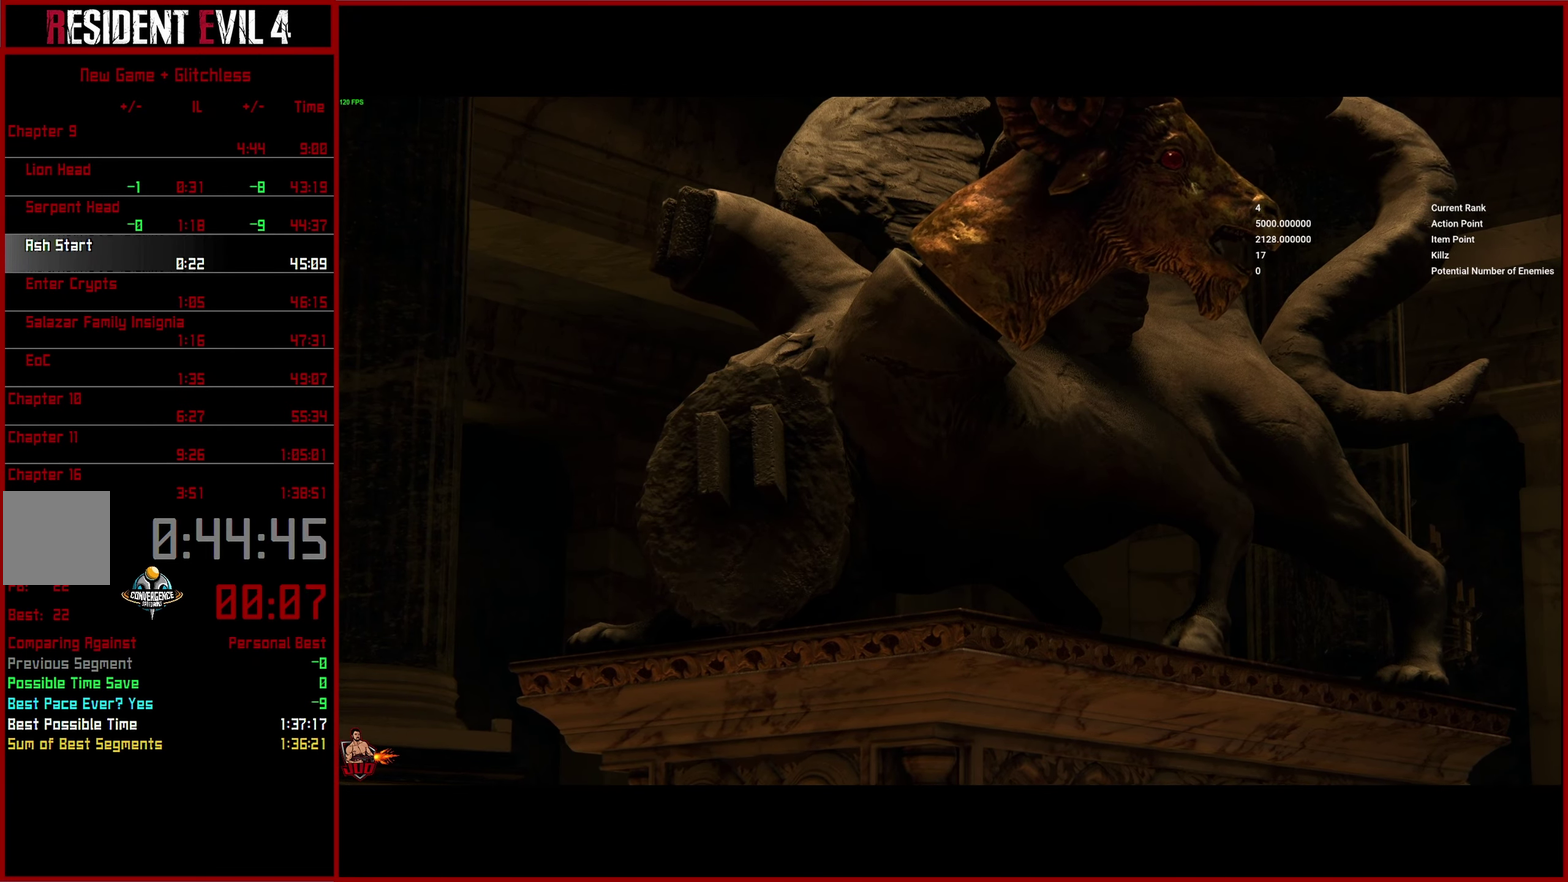
{"buttons": ["CROSS"], "left_stick": "down", "right_stick": "center", "button_events": [[83, "CROSS", "up"], [167, "CROSS", "down"], [267, "CROSS", "up"], [350, "CROSS", "down"], [417, "CROSS", "up"], [500, "CROSS", "down"]]}
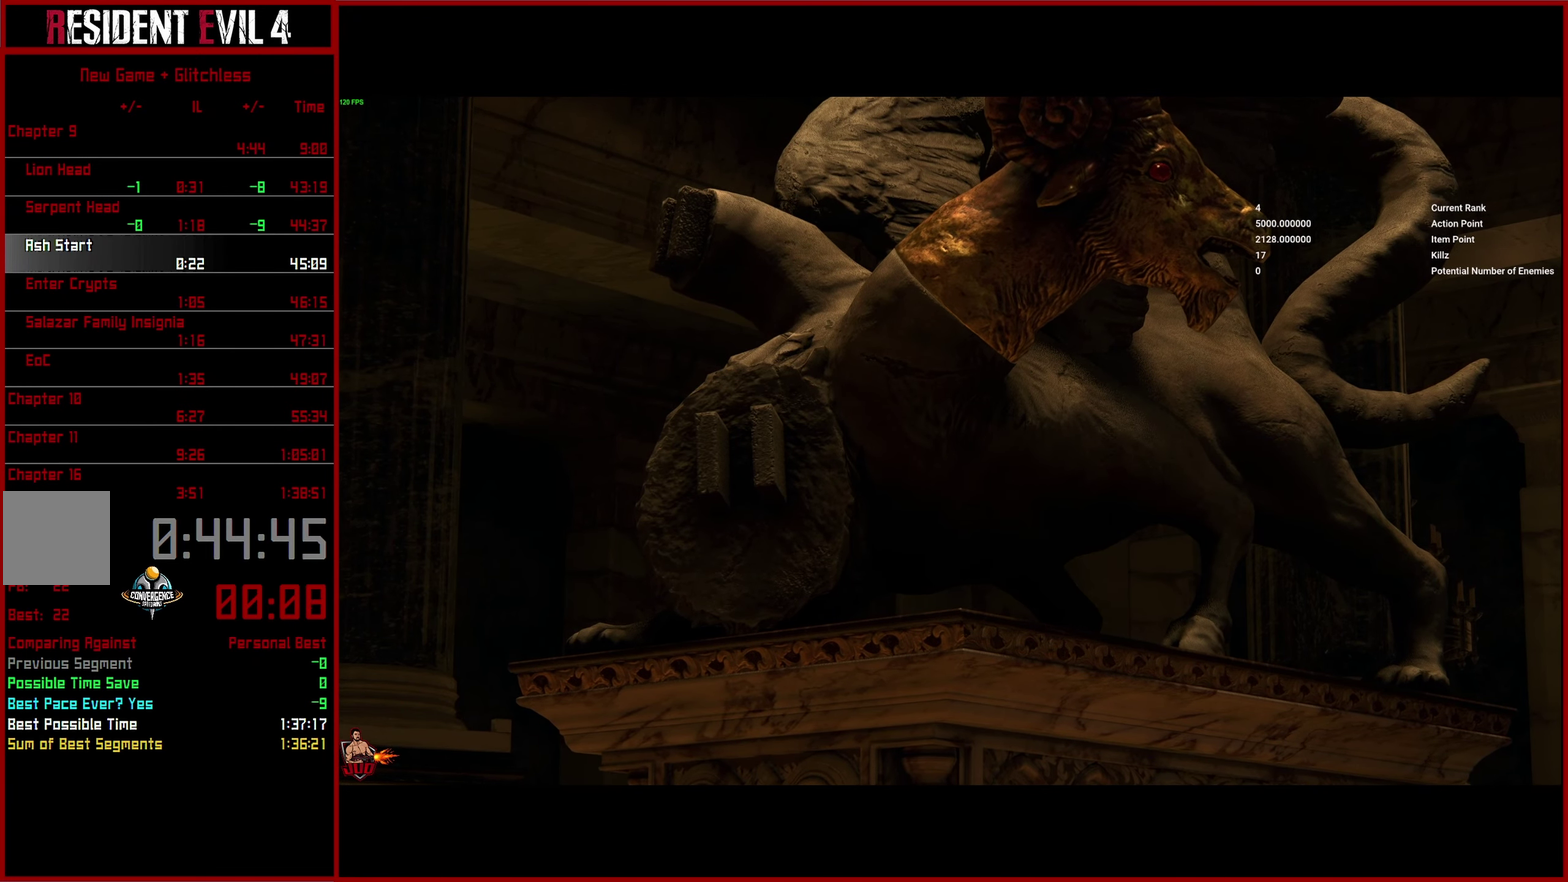
{"buttons": ["CROSS"], "left_stick": "down", "right_stick": "center", "button_events": [[100, "CROSS", "up"], [167, "CROSS", "down"], [250, "CROSS", "up"], [333, "CROSS", "down"], [433, "CROSS", "up"], [500, "CROSS", "down"]]}
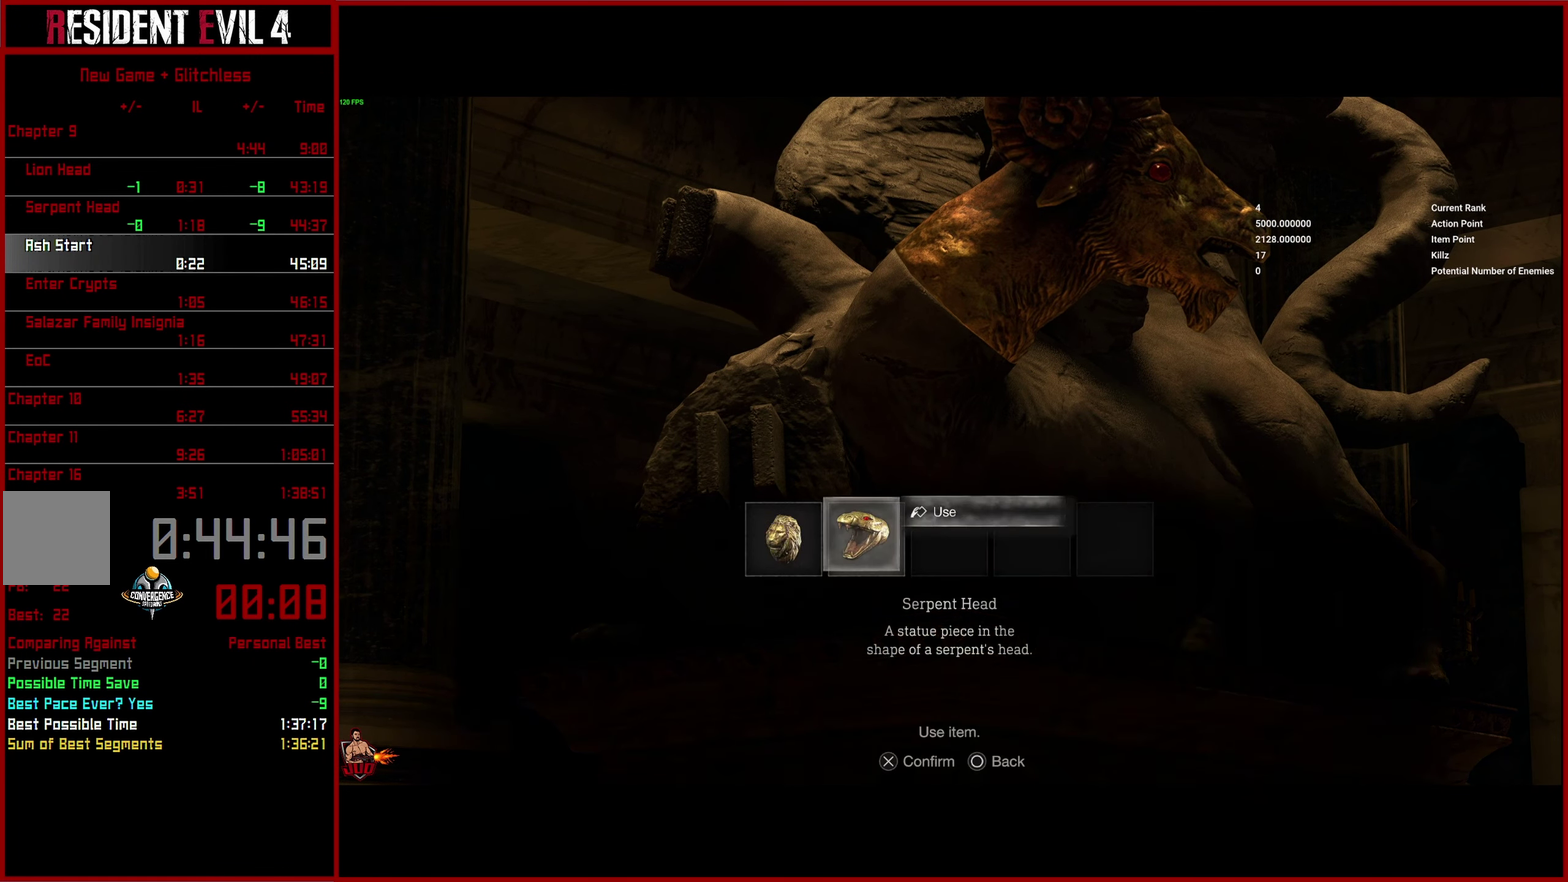
{"buttons": ["CROSS"], "left_stick": "down", "right_stick": "center", "button_events": [[100, "CROSS", "up"], [150, "CROSS", "down"], [250, "CROSS", "up"], [333, "CROSS", "down"], [417, "CROSS", "up"], [483, "CROSS", "down"]]}
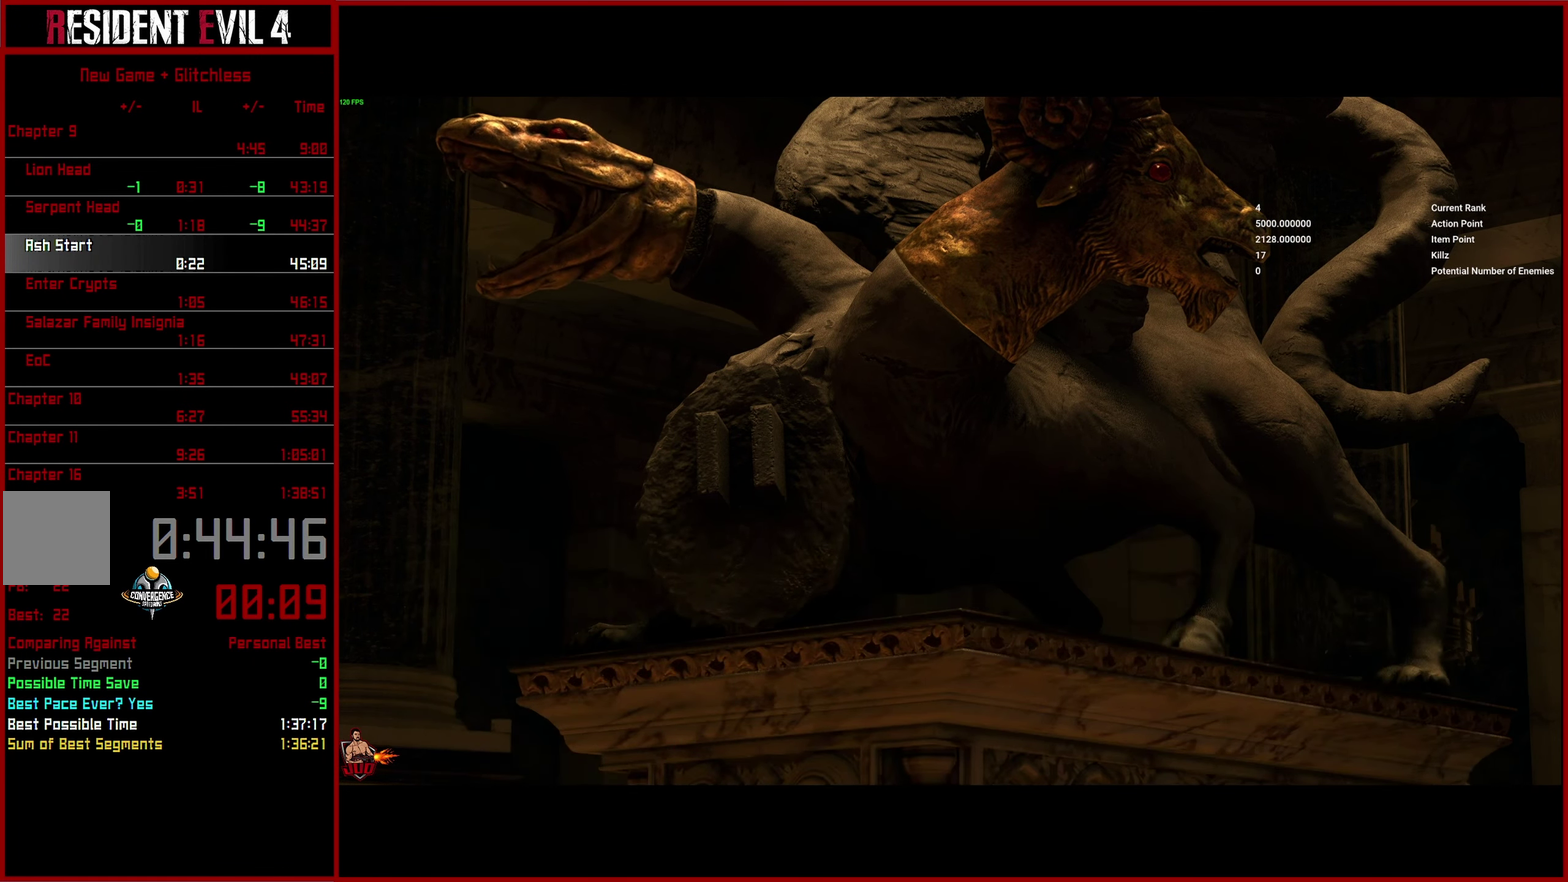
{"buttons": [], "left_stick": "down", "right_stick": "center", "button_events": [[83, "CROSS", "up"], [183, "CROSS", "down"], [267, "CROSS", "up"], [333, "CROSS", "down"], [433, "CROSS", "up"]]}